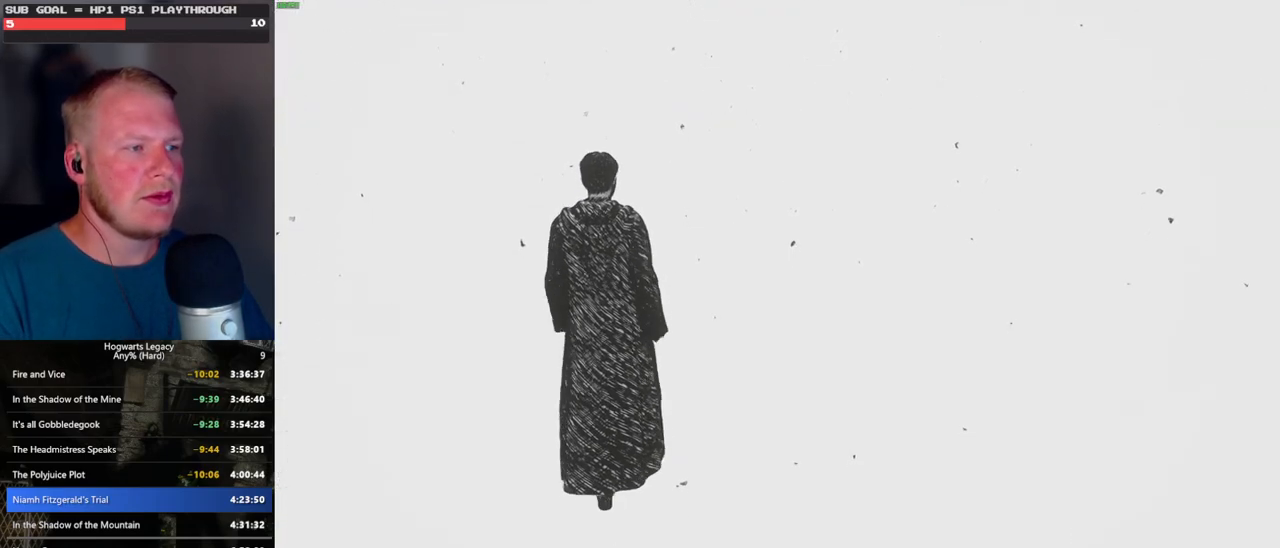
Gameplay with keyboard and mouse; each line is a JSON object with the keys and mouse buttons held at the frame after it. "events" lists presses ("down") and releases ("up") of ".", "/", "0", "1", "2", "3", "4", "5", "6", "7", "8", "9", "a", "alt_l", "alt_r", "b", "backslash", "backspace", "c", "caps_lock", "comma", "ctrl_l", "ctrl_r", "d", "e", "equals", "escape", "f", "f1", "f10", "f11", "f12", "f2", "f3", "f4", "f5", "f6", "f7", "f8", "f9", "g", "h", "i", "j", "k", "l", "lbracket", "m", "minus", "n", "o", "p", "q", "quote", "r", "rbracket", "return", "s", "semicolon", "shift_l", "shift_r", "space", "super", "t", "tab", "tilde", "u", "v", "w", "x", "y", "z", "mouse_left", "mouse_wheel", "mouse_right", "mouse_mb4" and "mouse_mb5" between this image and that frame as [ms after this image, input, new state], when the widget could be followed in between. "mouse_left", "mouse_wheel", "mouse_right", "mouse_mb4", "mouse_mb5" = the "left", "wheel", "right", "mb4", "mb5" buttons of the "mouse" list. No other keys are recorded. "wheel" means that the mouse wheel is clicked or scrolled. Mouse movement is not recorded.
{"keys": ["w"], "mouse": [], "events": []}
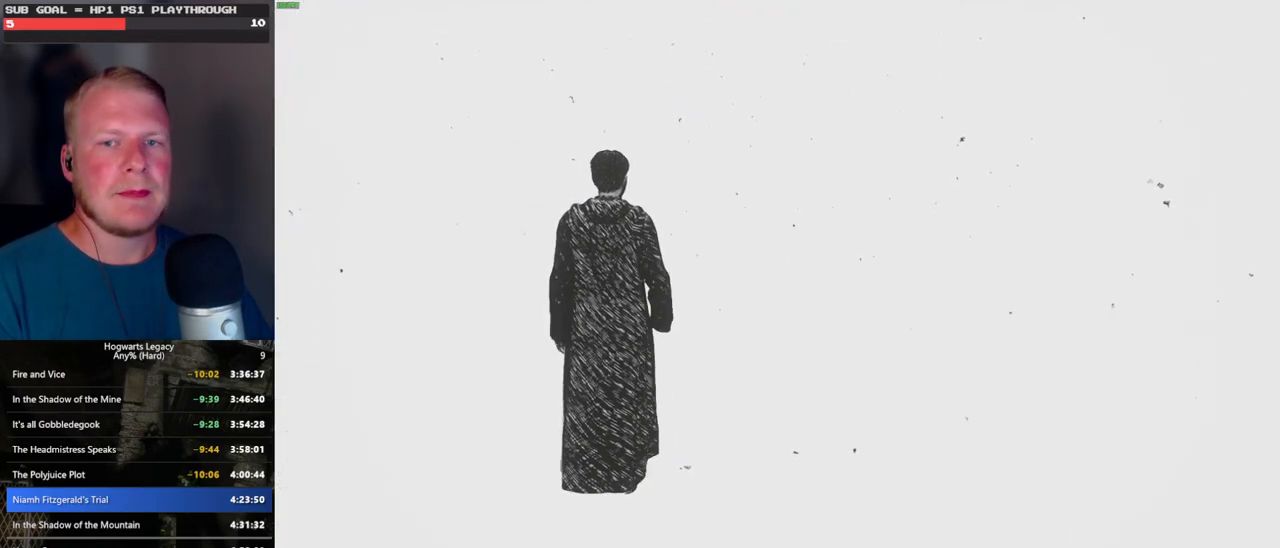
{"keys": ["w"], "mouse": [], "events": []}
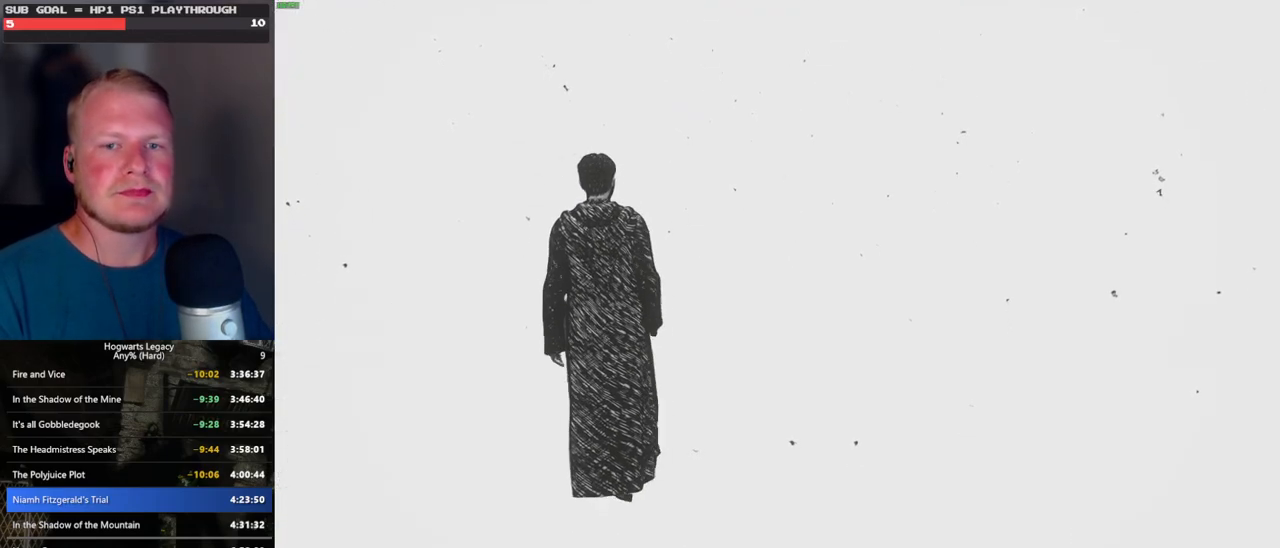
{"keys": ["w"], "mouse": [], "events": []}
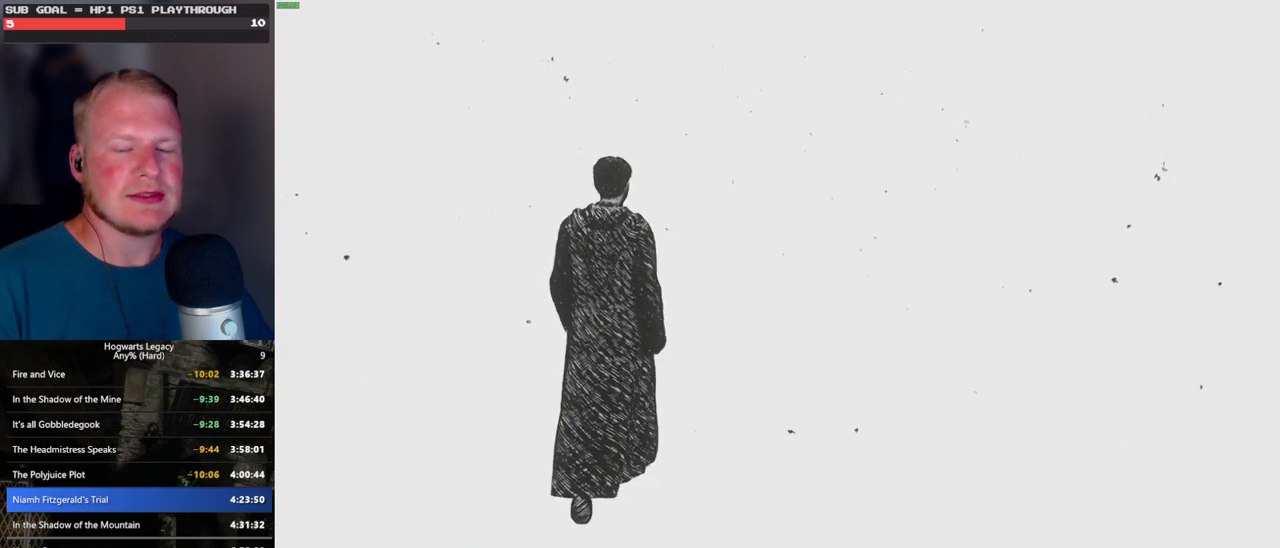
{"keys": ["w"], "mouse": [], "events": []}
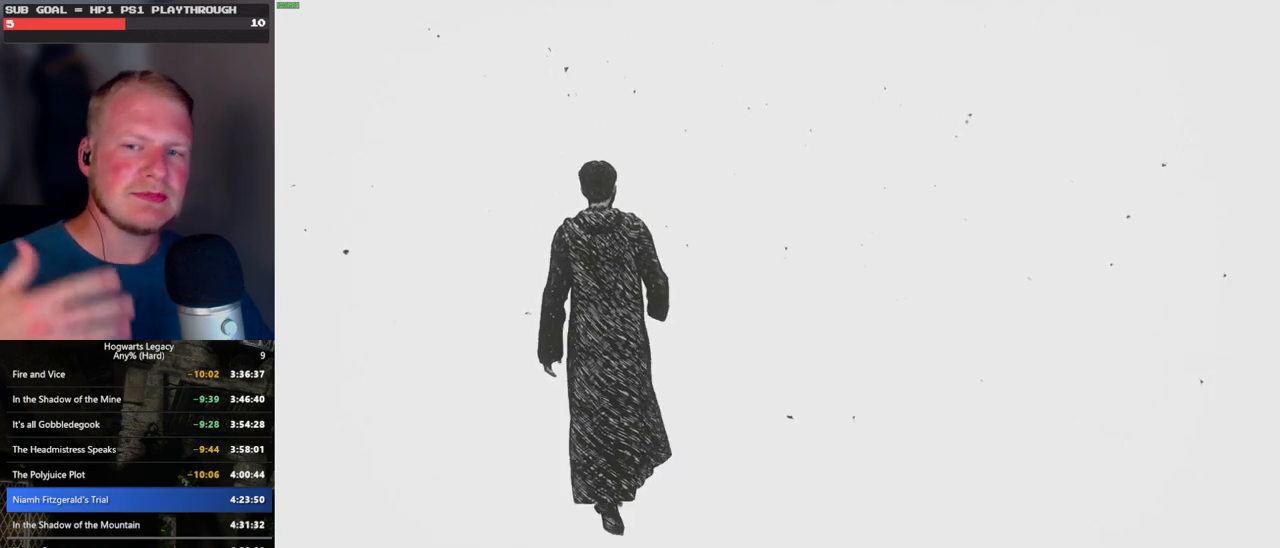
{"keys": ["w"], "mouse": [], "events": []}
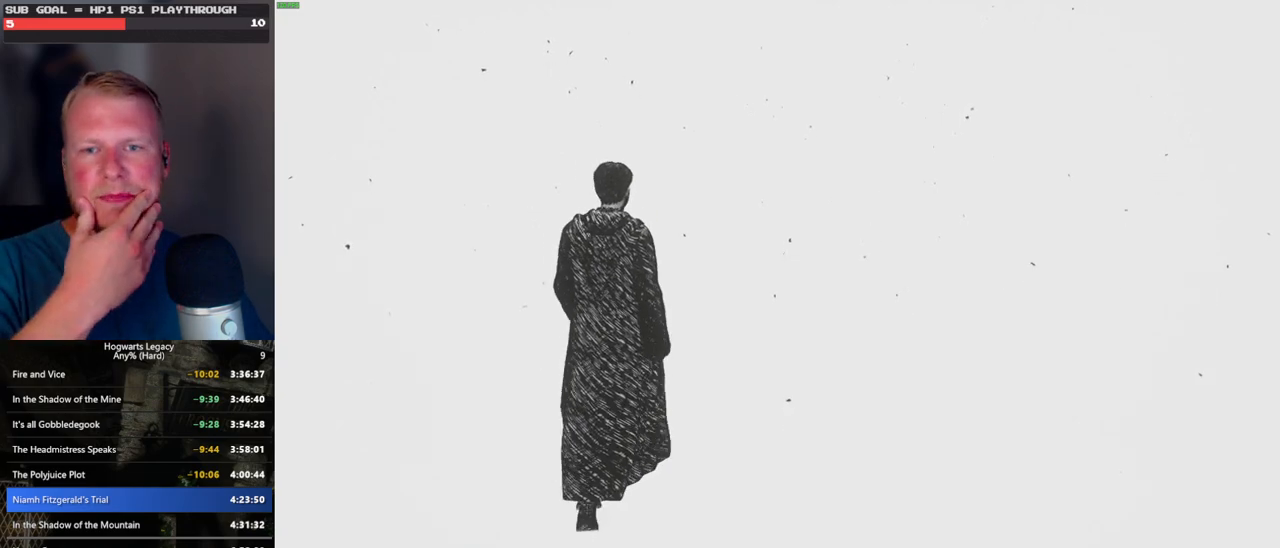
{"keys": ["w"], "mouse": [], "events": []}
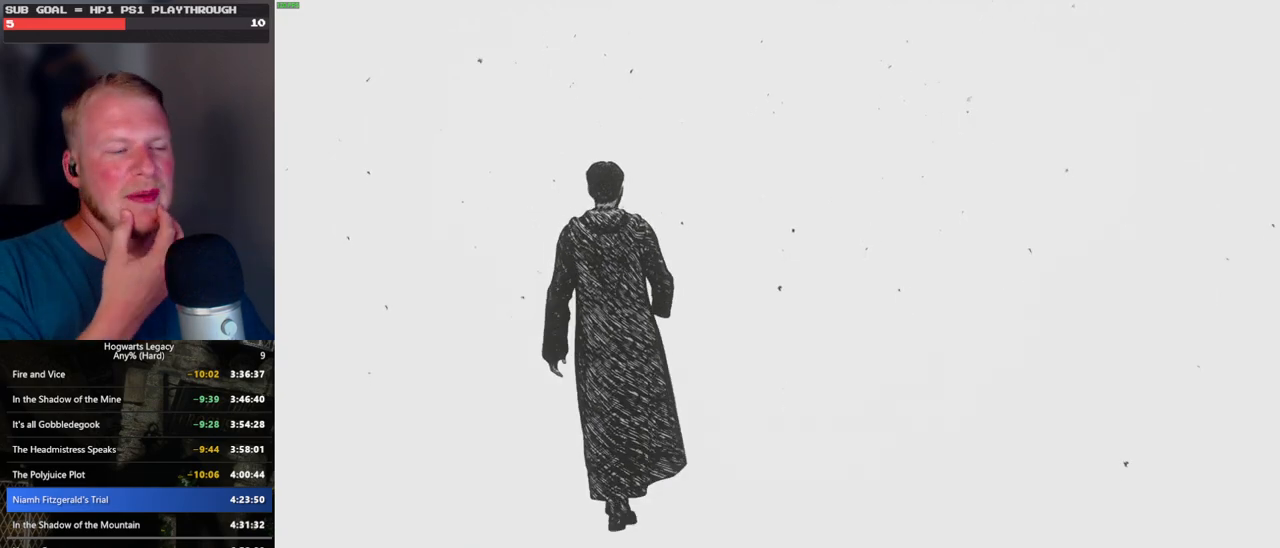
{"keys": ["w"], "mouse": [], "events": []}
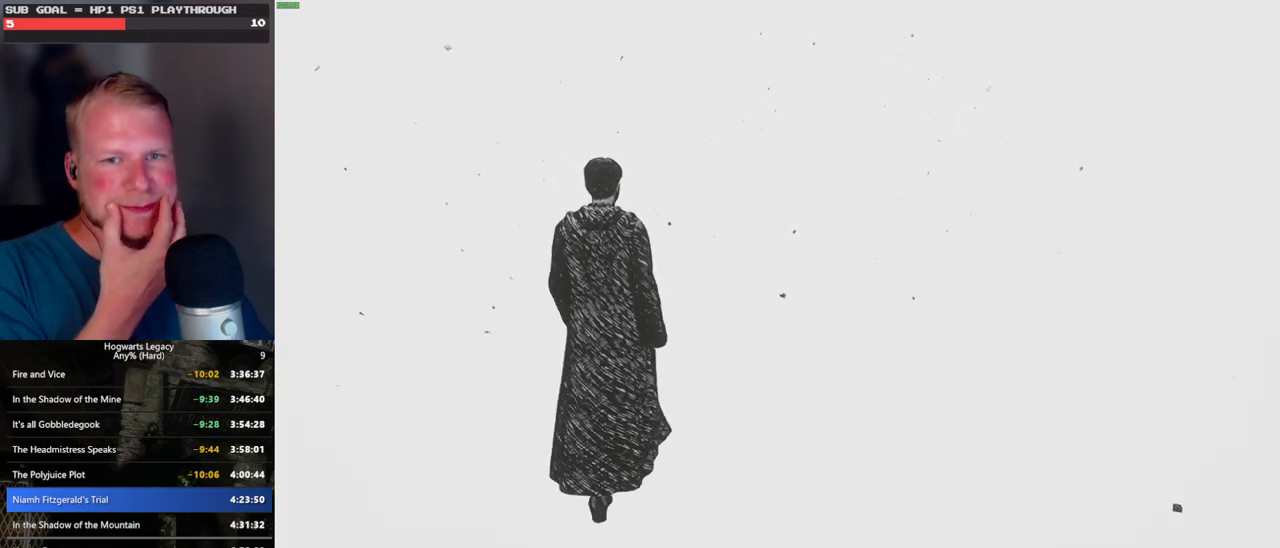
{"keys": ["w"], "mouse": [], "events": []}
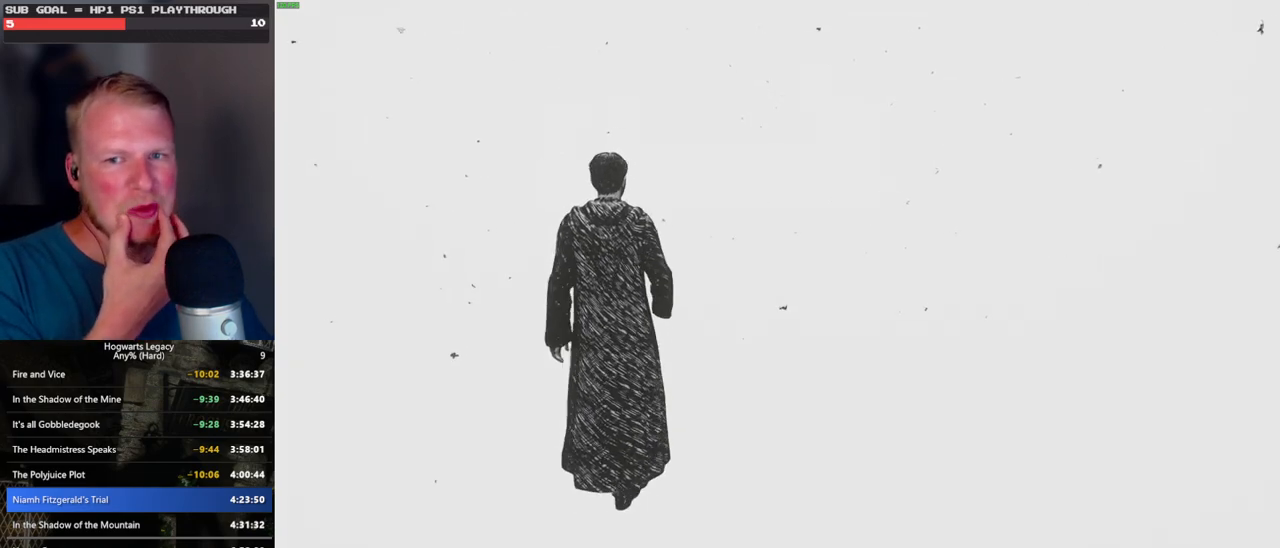
{"keys": ["w"], "mouse": [], "events": []}
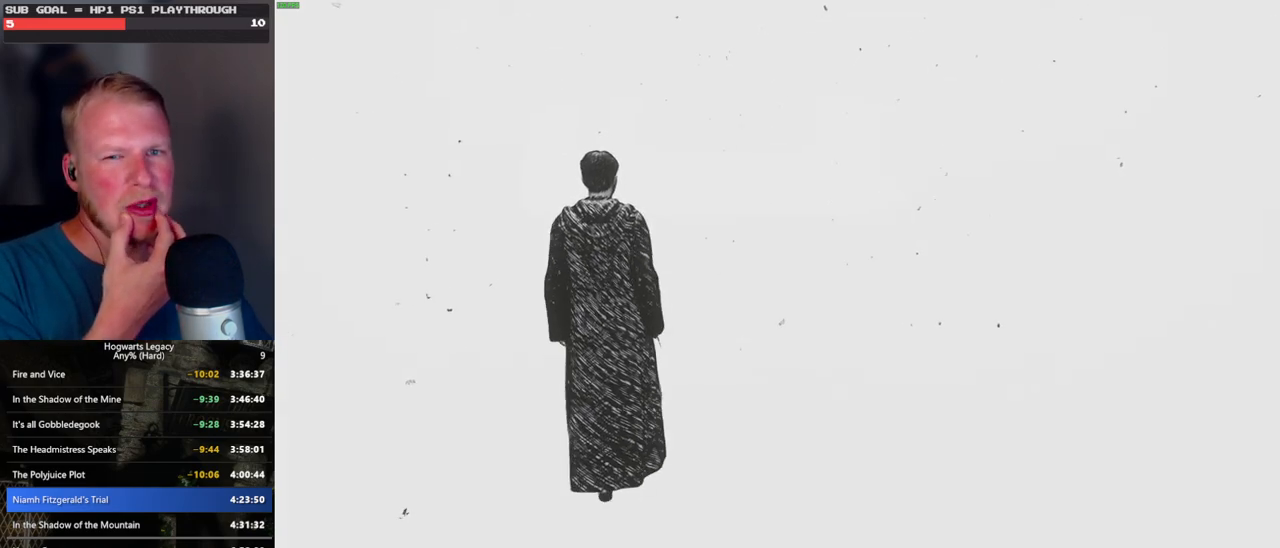
{"keys": ["w"], "mouse": [], "events": []}
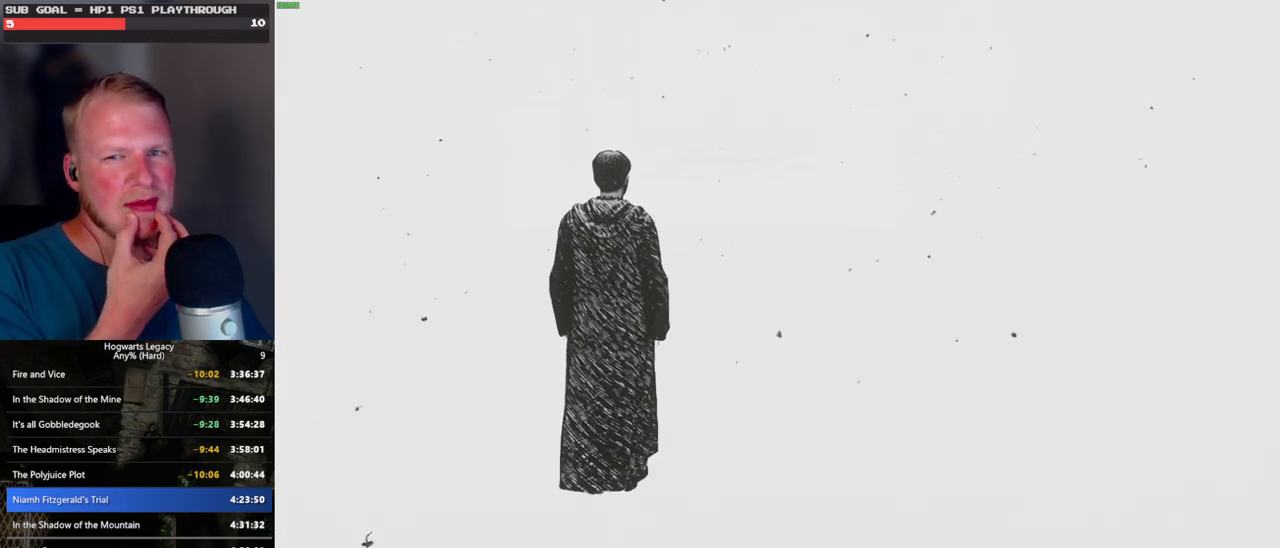
{"keys": ["w"], "mouse": [], "events": []}
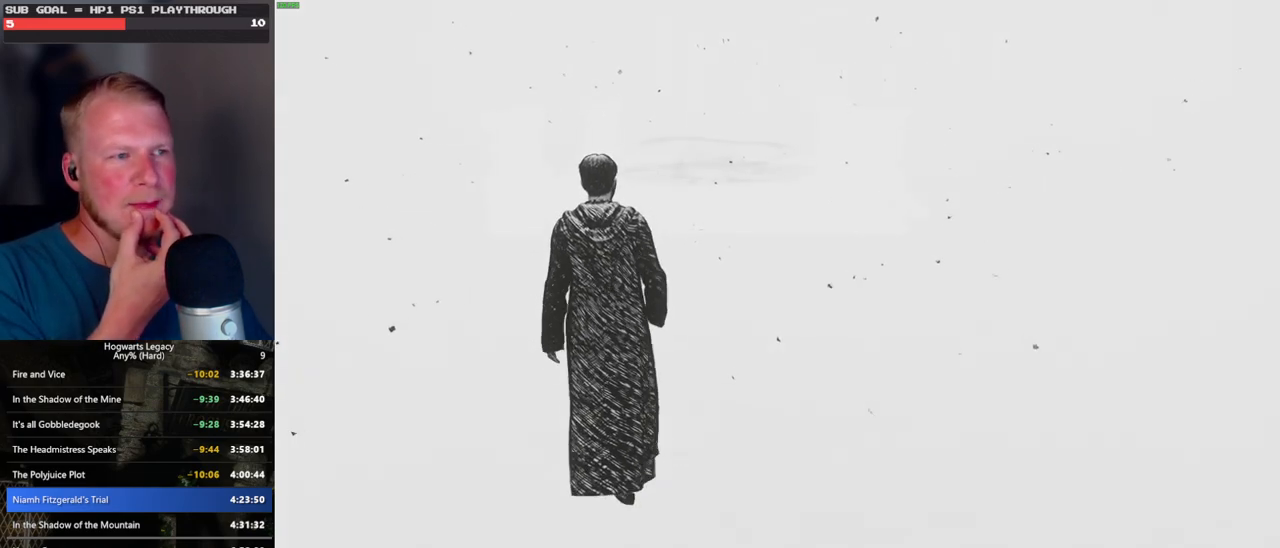
{"keys": ["w"], "mouse": [], "events": []}
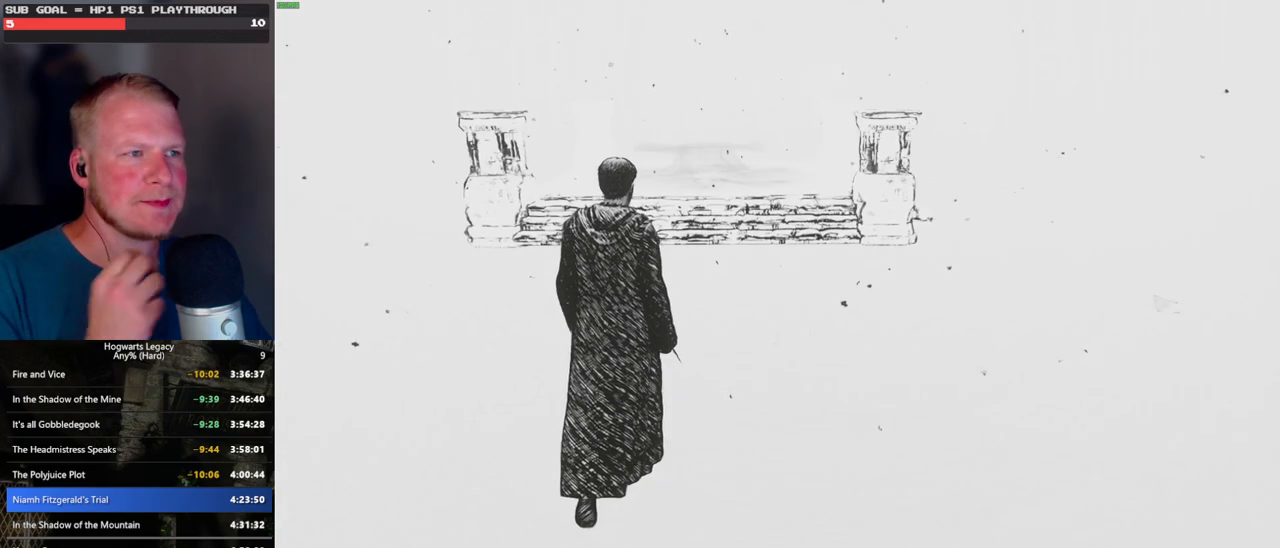
{"keys": ["w"], "mouse": [], "events": []}
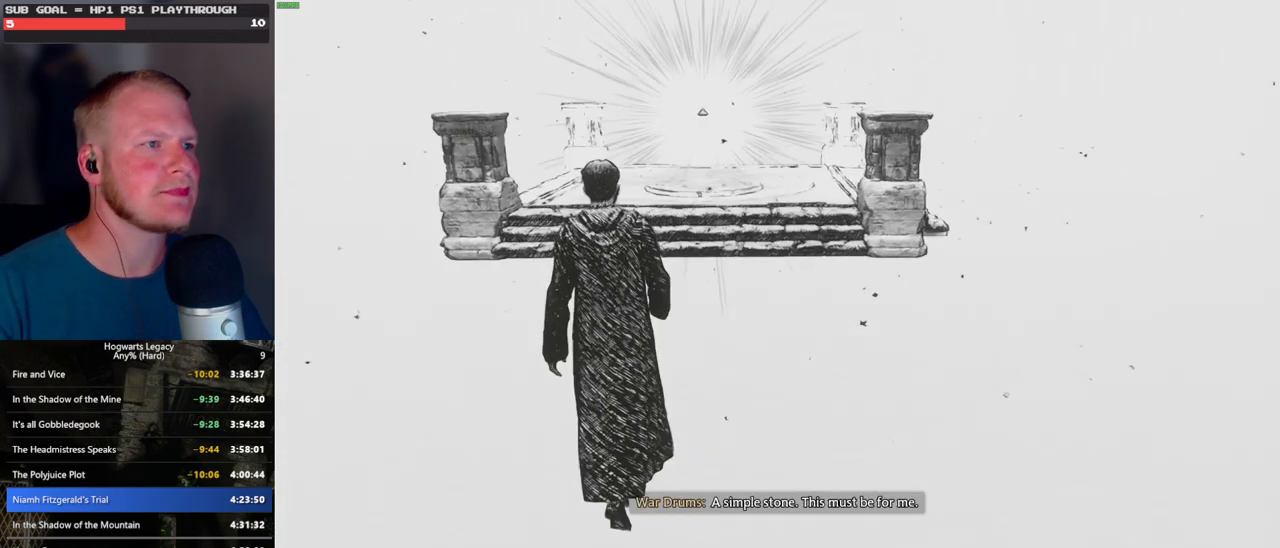
{"keys": ["w"], "mouse": [], "events": []}
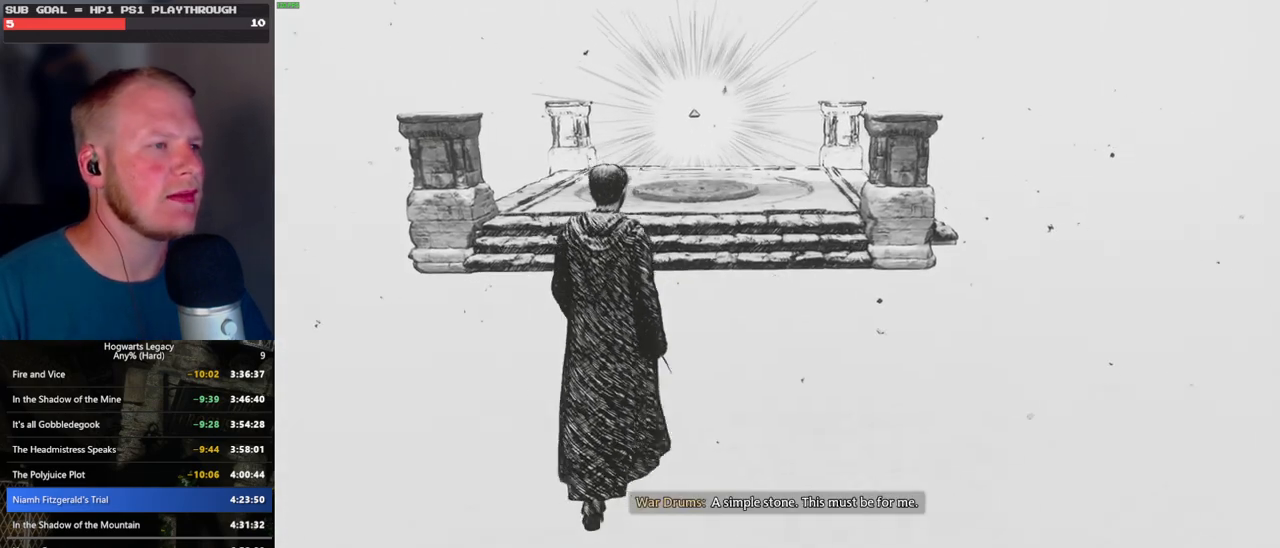
{"keys": ["w"], "mouse": [], "events": []}
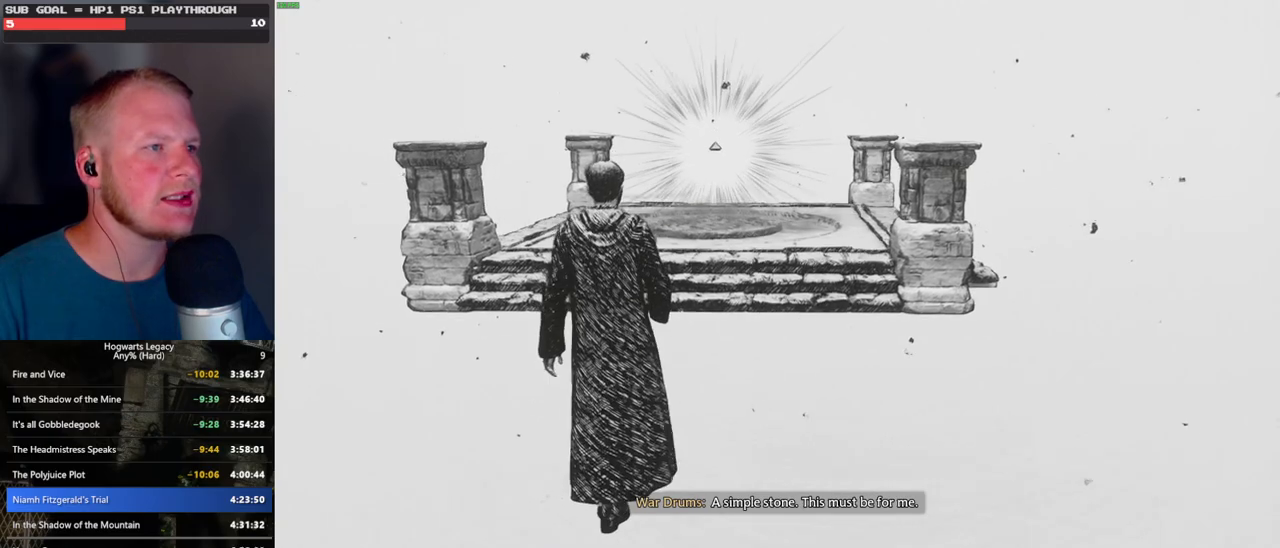
{"keys": ["w"], "mouse": [], "events": []}
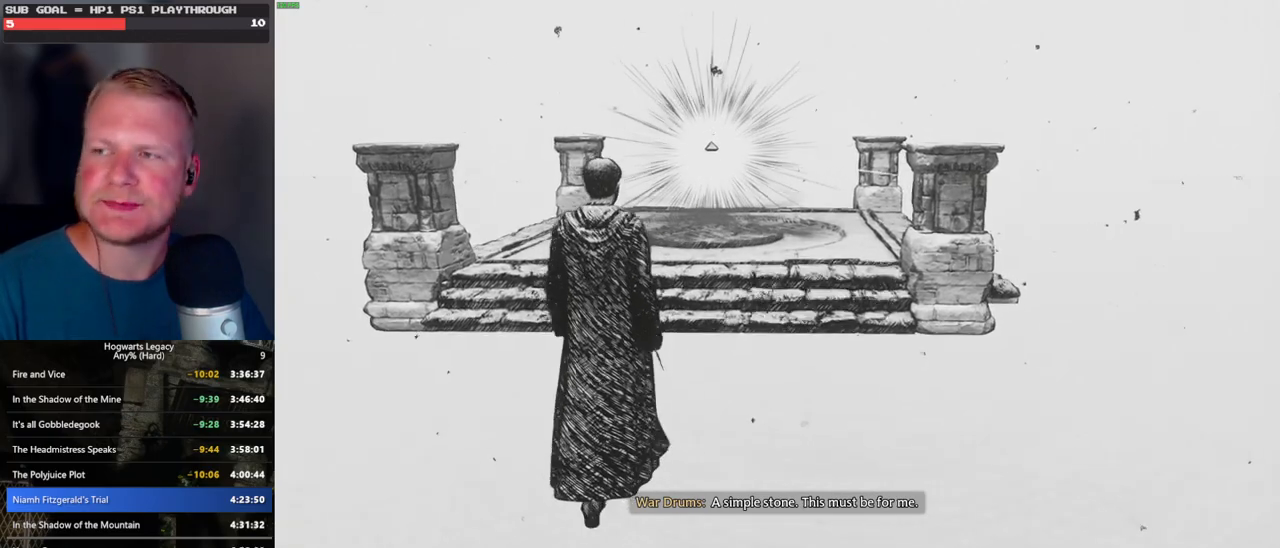
{"keys": ["w"], "mouse": [], "events": []}
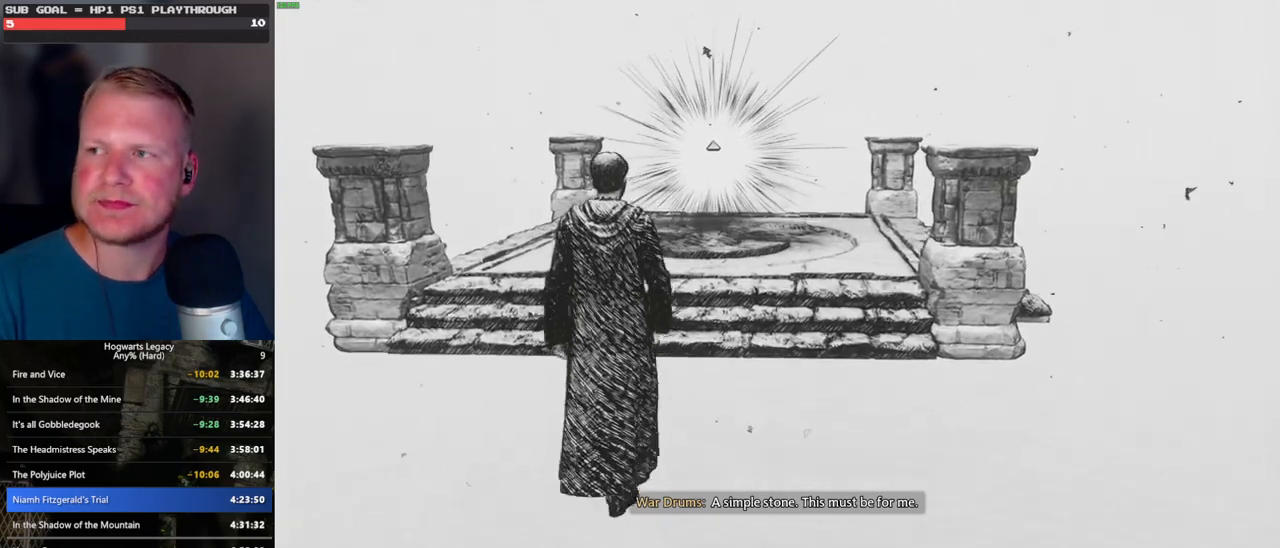
{"keys": ["w"], "mouse": [], "events": []}
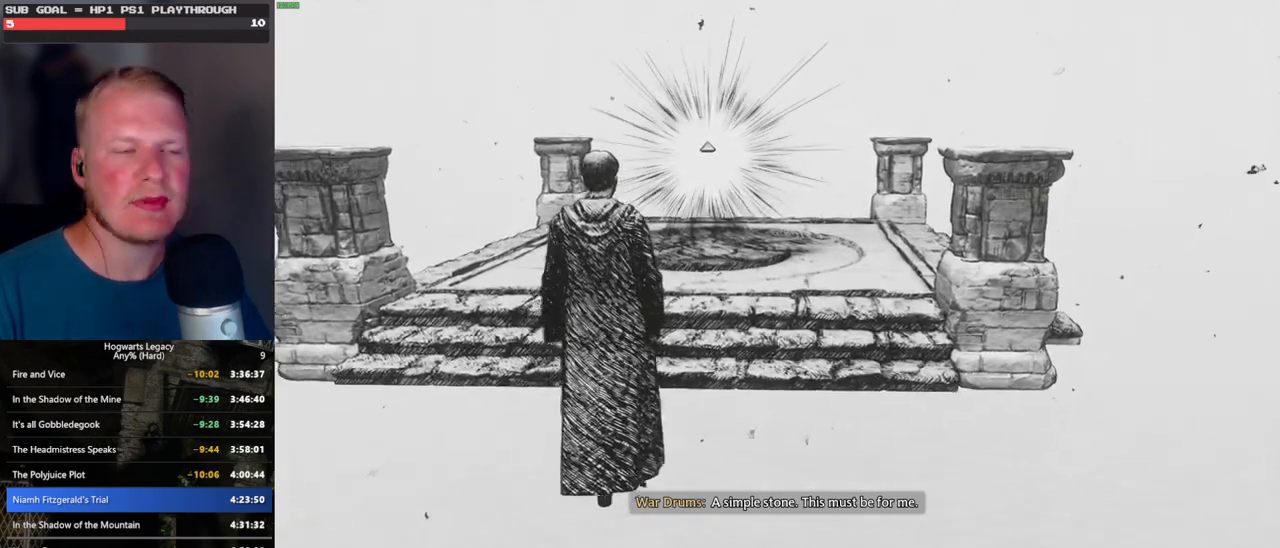
{"keys": ["w"], "mouse": [], "events": []}
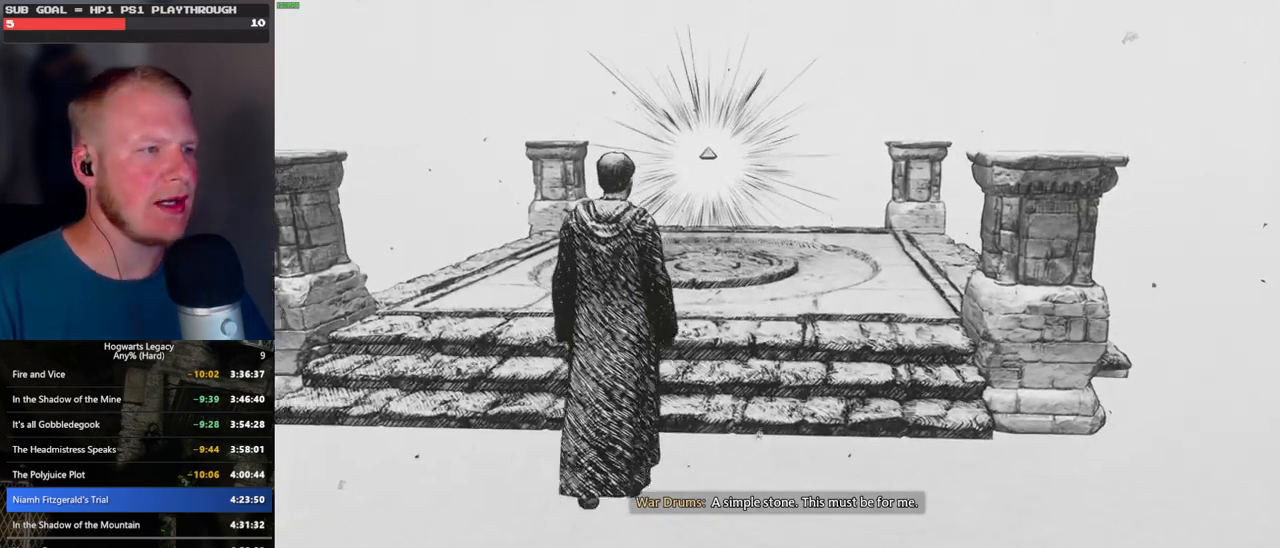
{"keys": ["w"], "mouse": [], "events": []}
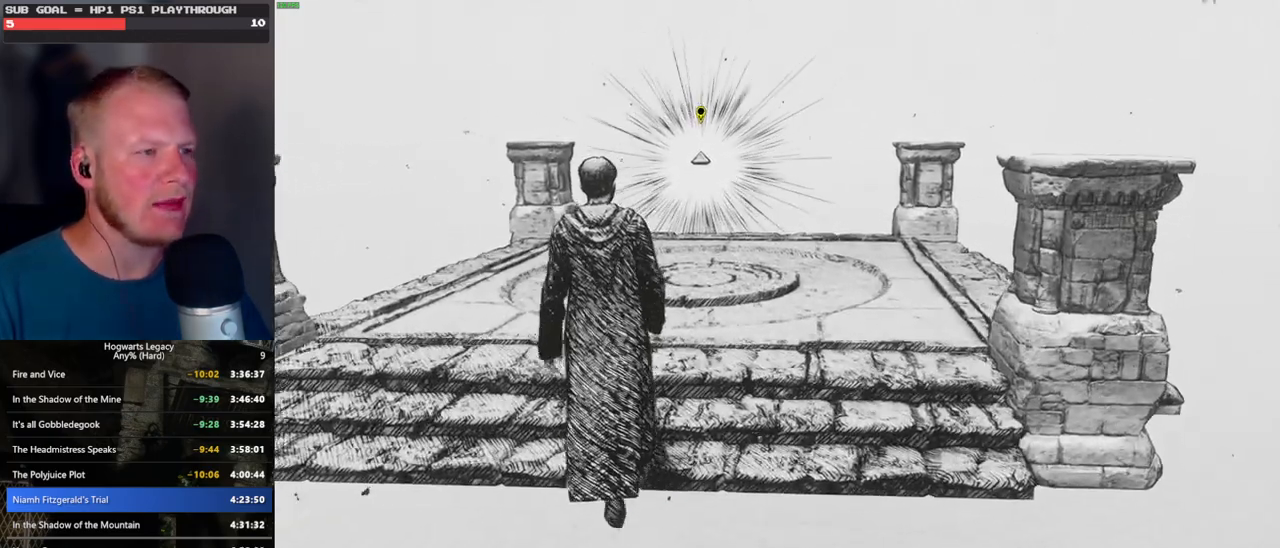
{"keys": ["w"], "mouse": [], "events": []}
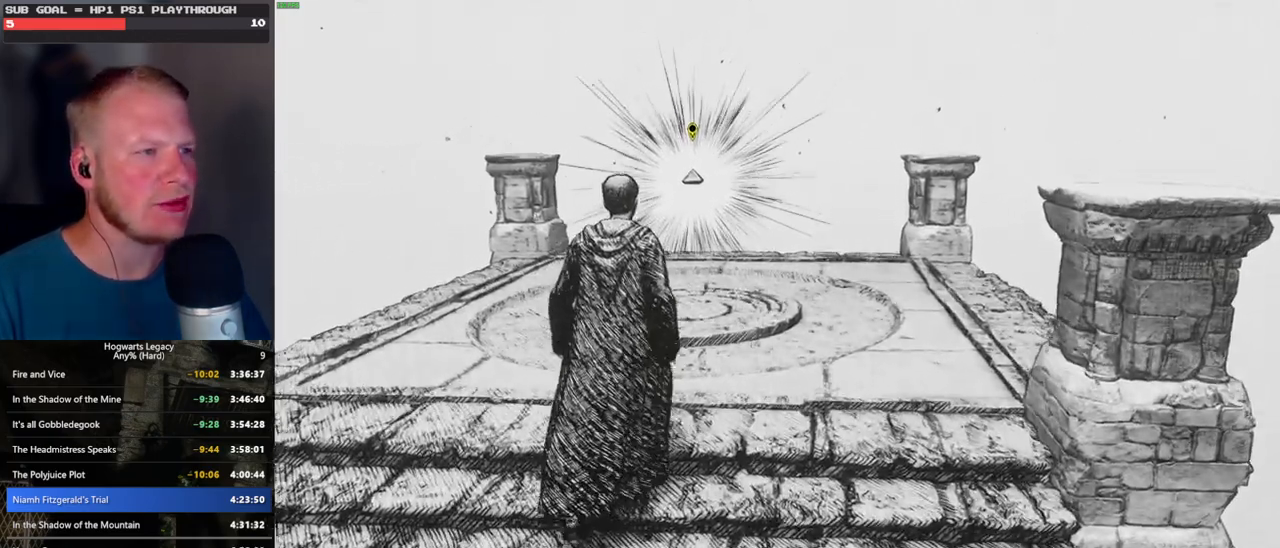
{"keys": ["w"], "mouse": [], "events": []}
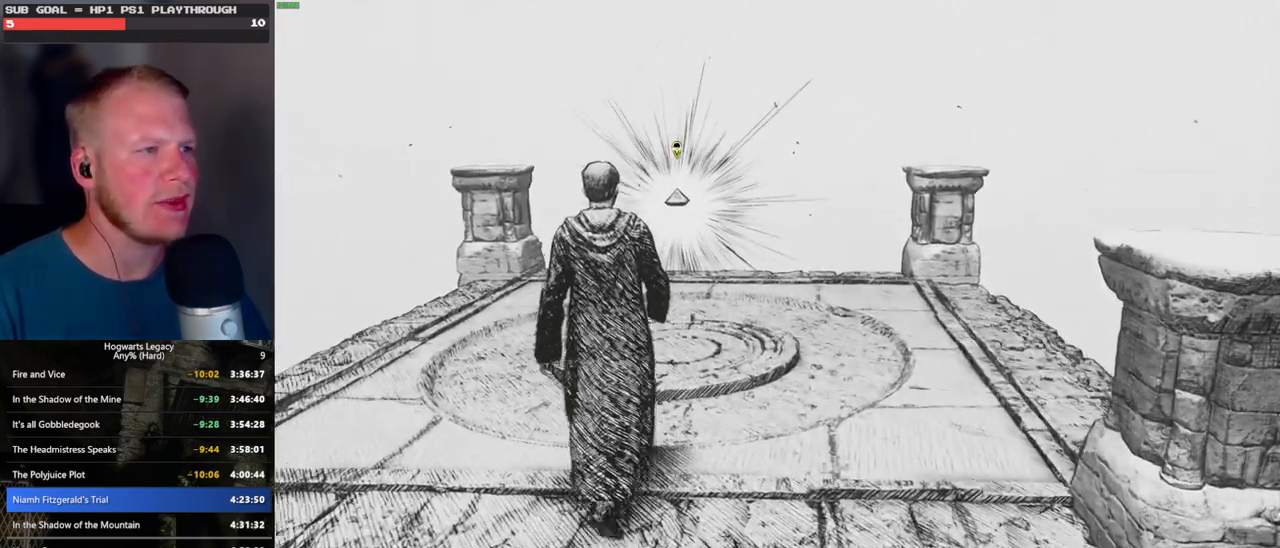
{"keys": ["w"], "mouse": [], "events": []}
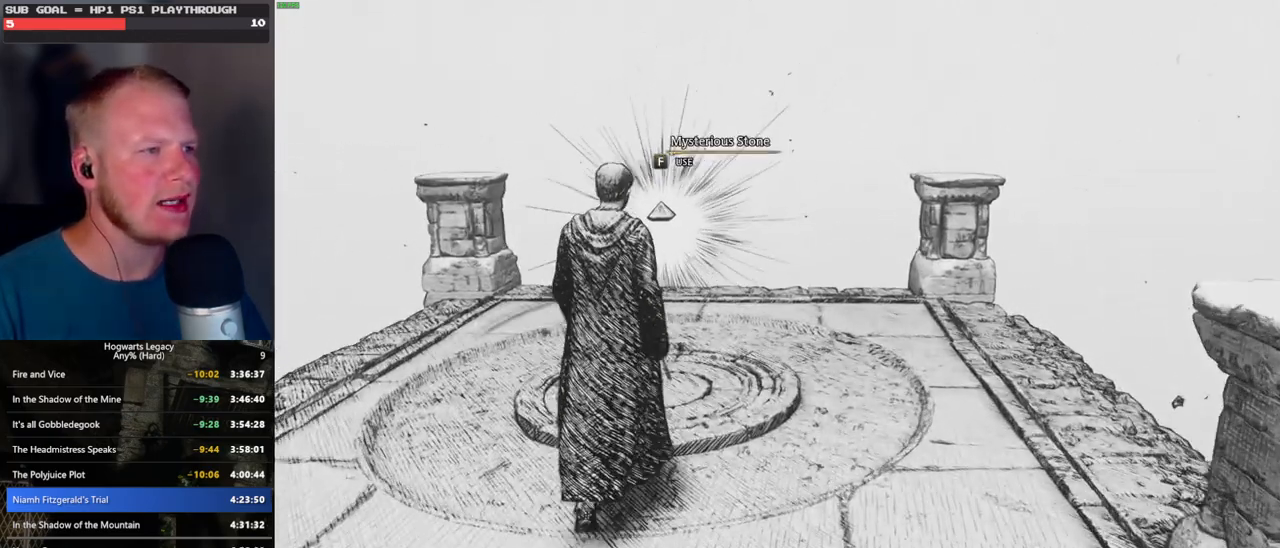
{"keys": ["f"], "mouse": [], "events": [[83, "f", "down"], [133, "w", "up"]]}
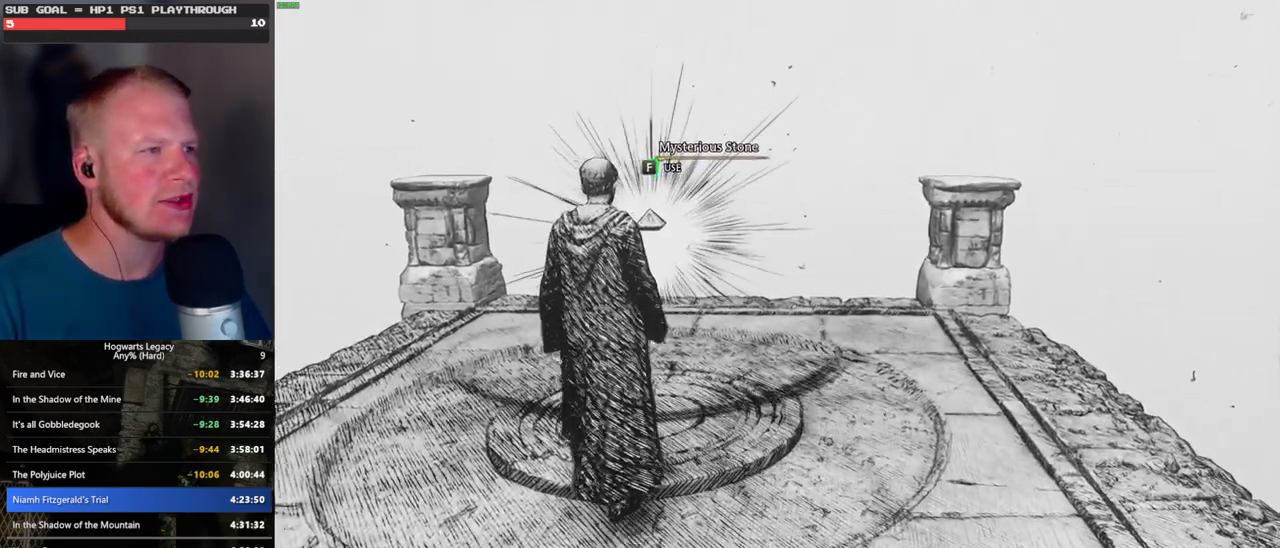
{"keys": ["f"], "mouse": [], "events": []}
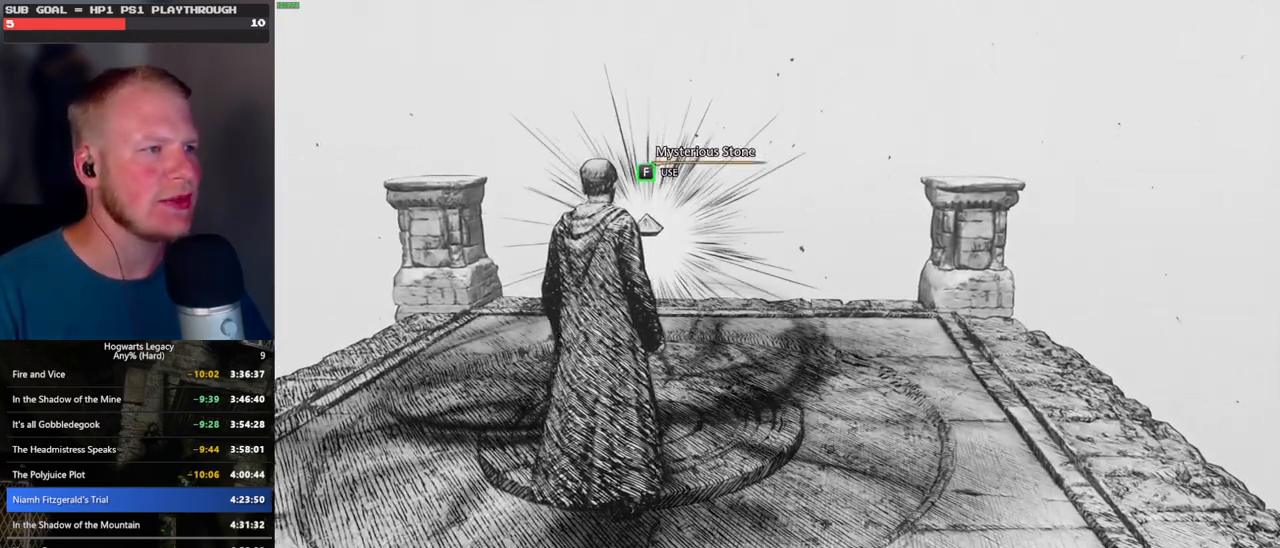
{"keys": ["f"], "mouse": [], "events": []}
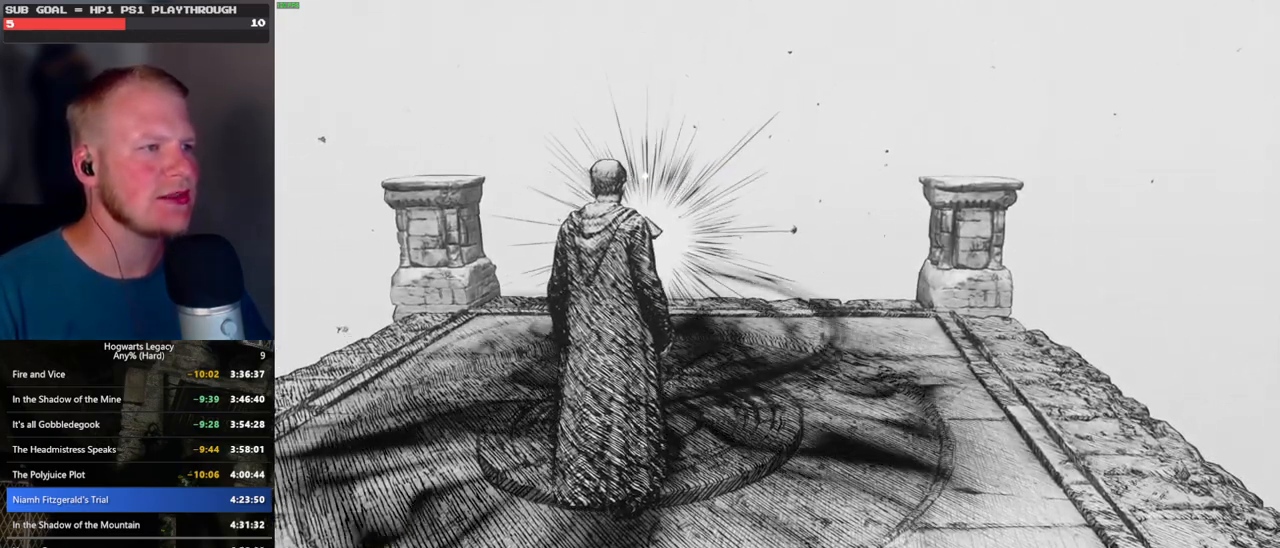
{"keys": ["f"], "mouse": [], "events": []}
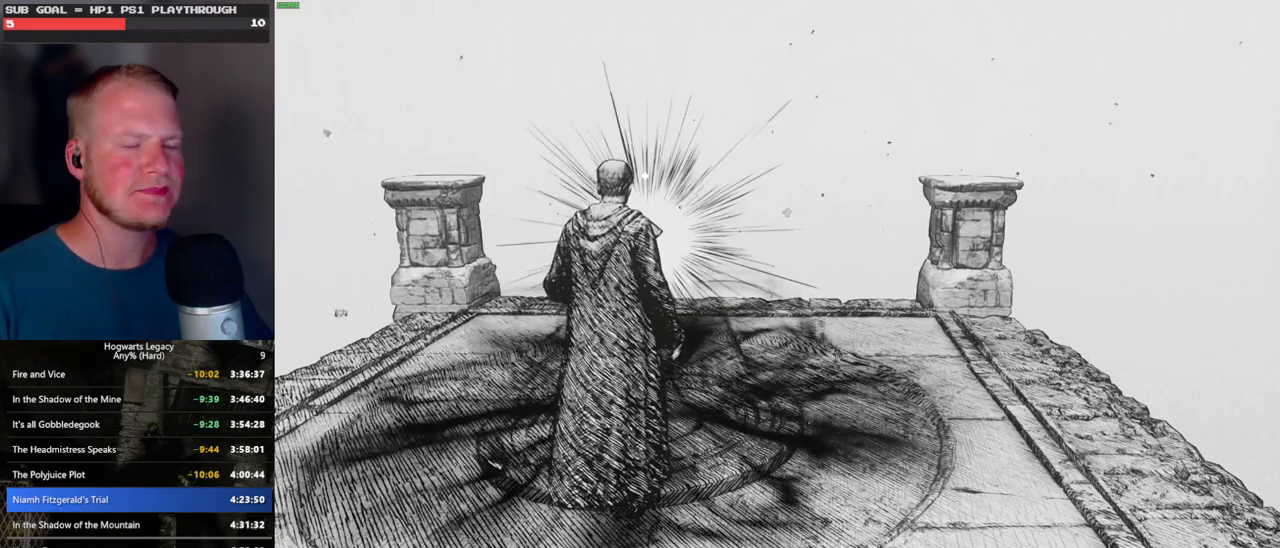
{"keys": [], "mouse": [], "events": [[300, "f", "up"]]}